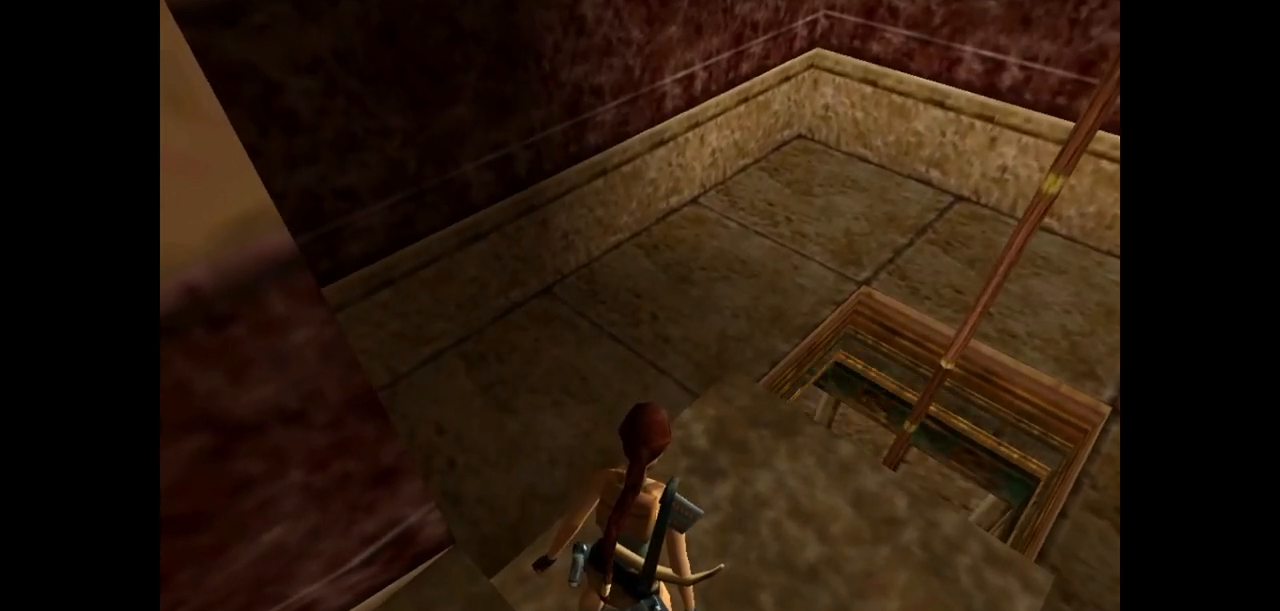
Gameplay with keyboard; each line is a JSON object with the keys held at the frame after it. "events" lists presses ("down") and releases ("up") of "action", "dash", "down", "duck", "flare", "guns", "inv", "jump", "left", "lmed", "look", "lstep", "pause", "right", "roll", "roll2", "rstep", "up" and "walk" between this image and that frame as [ms after this image, input, new state], when the widget could be followed in between. No other keys are recorded. Mouse input is not recorded. Key names are as the overlay labels them; some are game actions (e.g. jump) rather than physical keys.
{"keys": ["look", "up"], "events": [[283, "up", "down"]]}
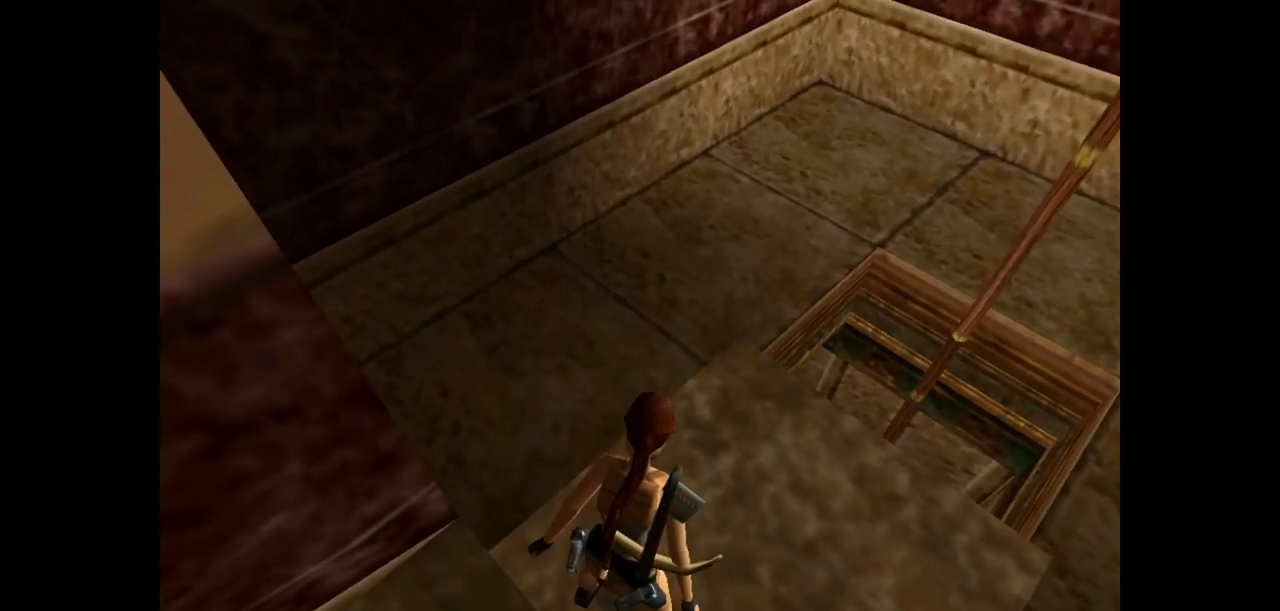
{"keys": ["look"], "events": [[50, "up", "up"], [233, "up", "down"], [400, "up", "up"]]}
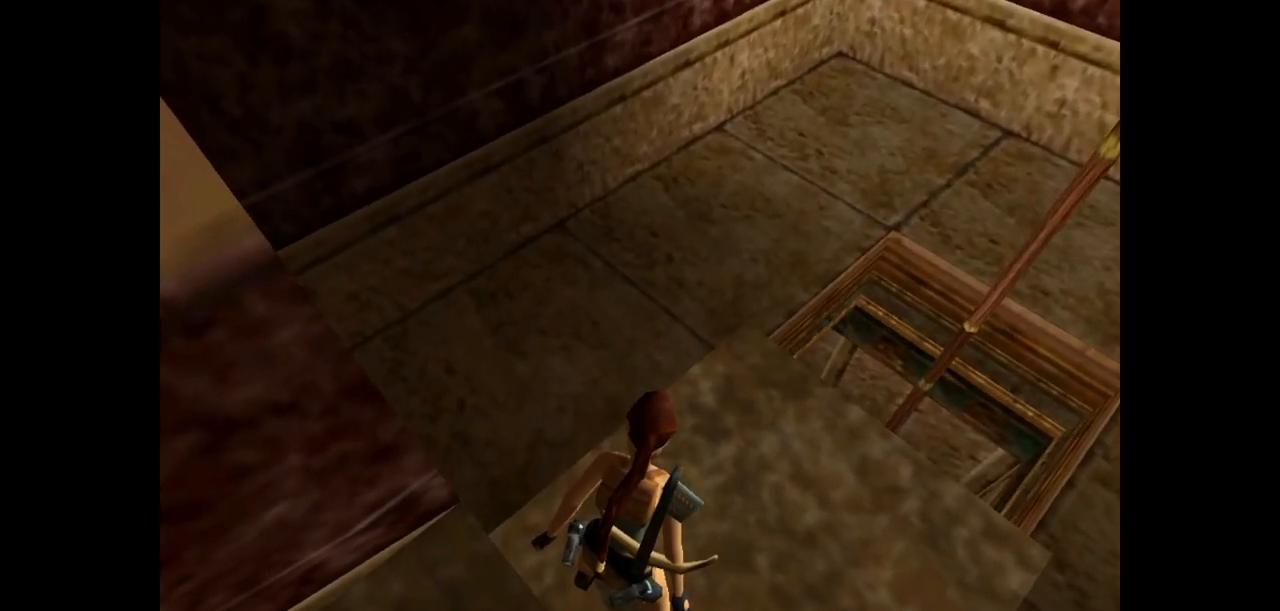
{"keys": ["look"], "events": []}
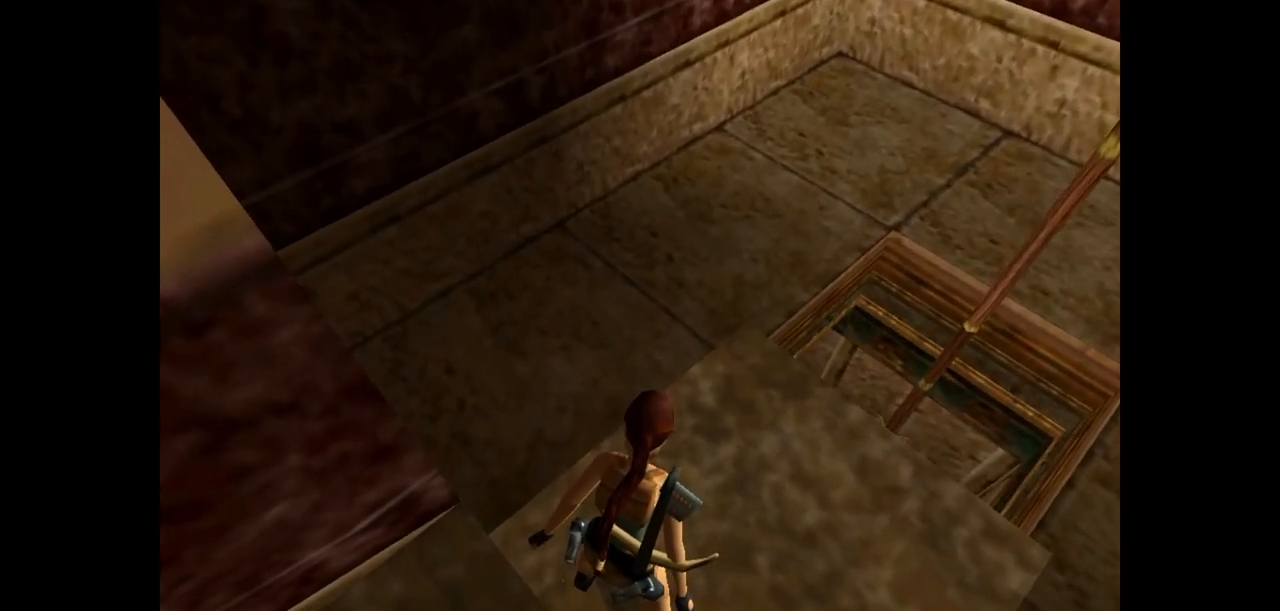
{"keys": ["up"], "events": [[350, "look", "up"], [417, "up", "down"]]}
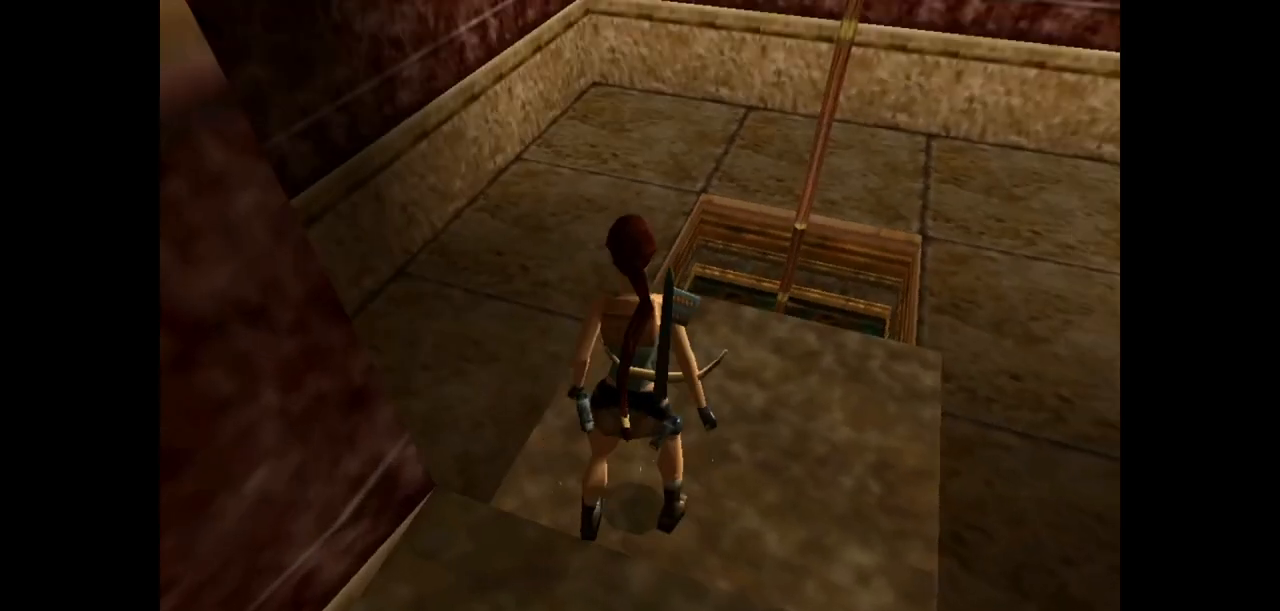
{"keys": ["up"], "events": []}
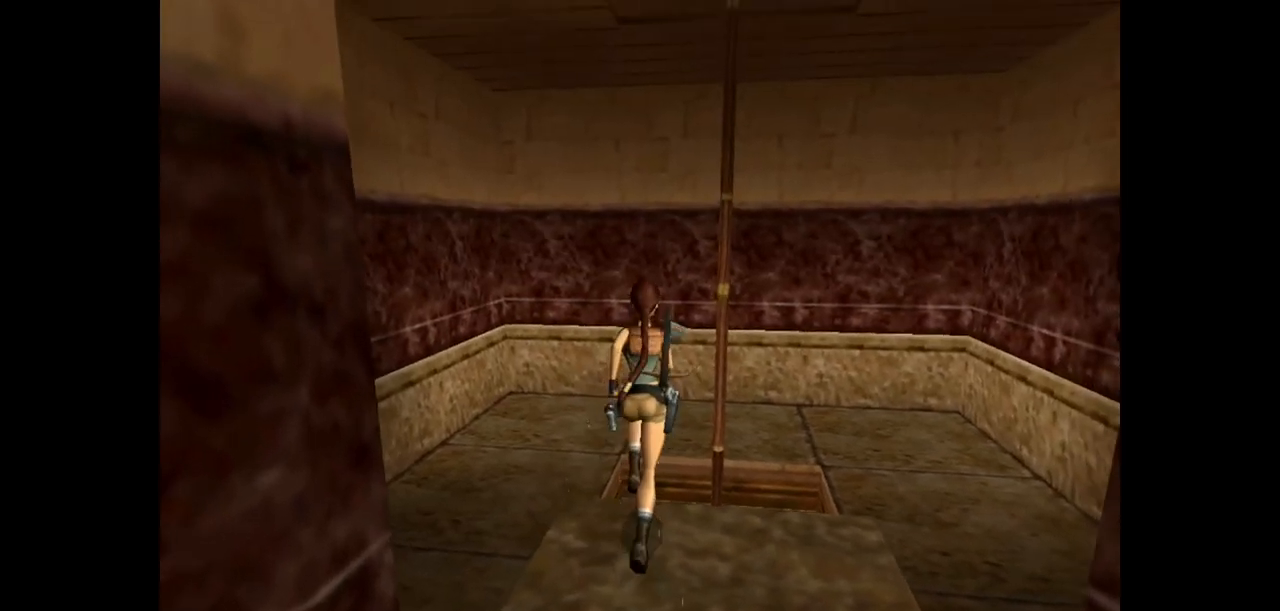
{"keys": ["up"], "events": []}
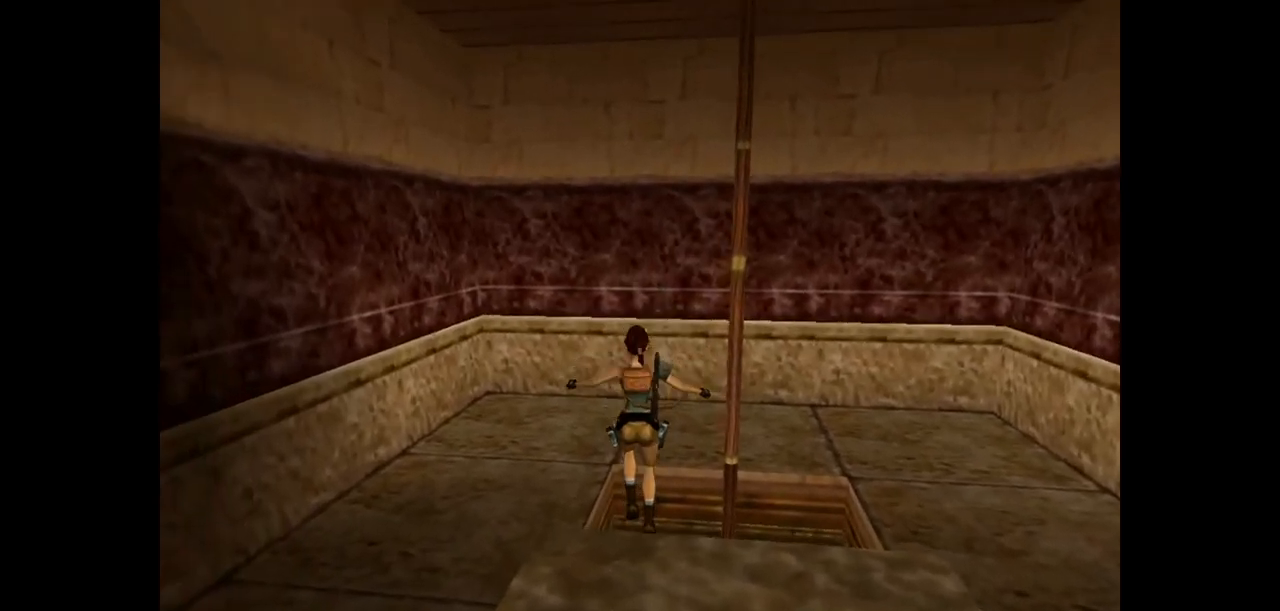
{"keys": ["up"], "events": []}
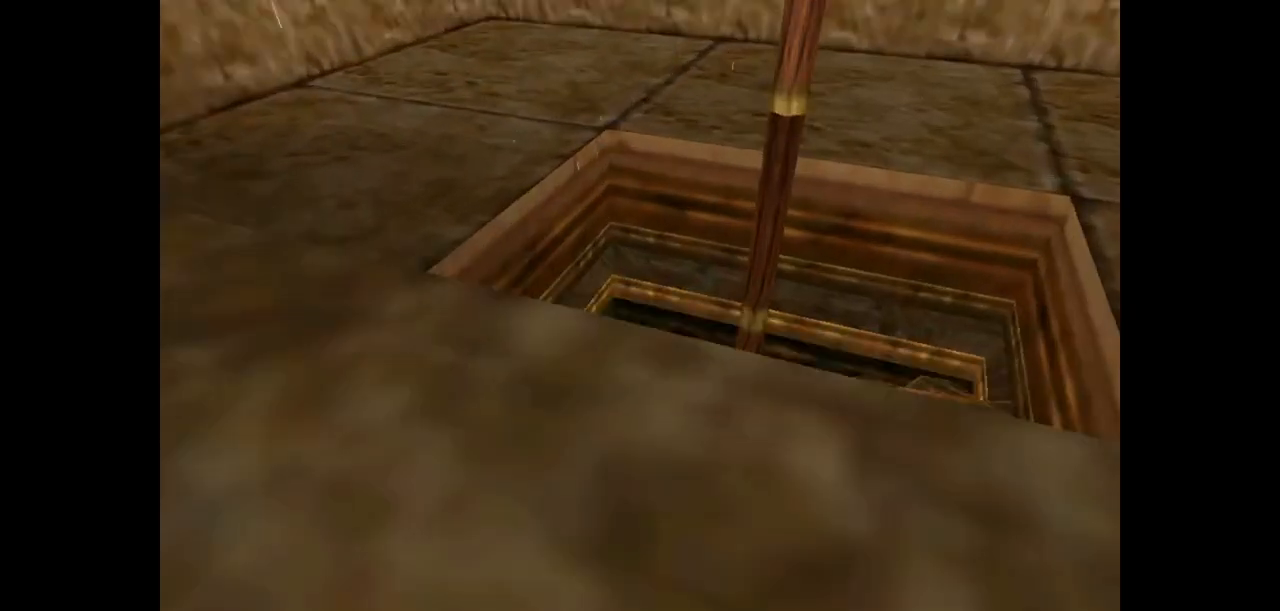
{"keys": ["left", "up"], "events": [[50, "left", "down"]]}
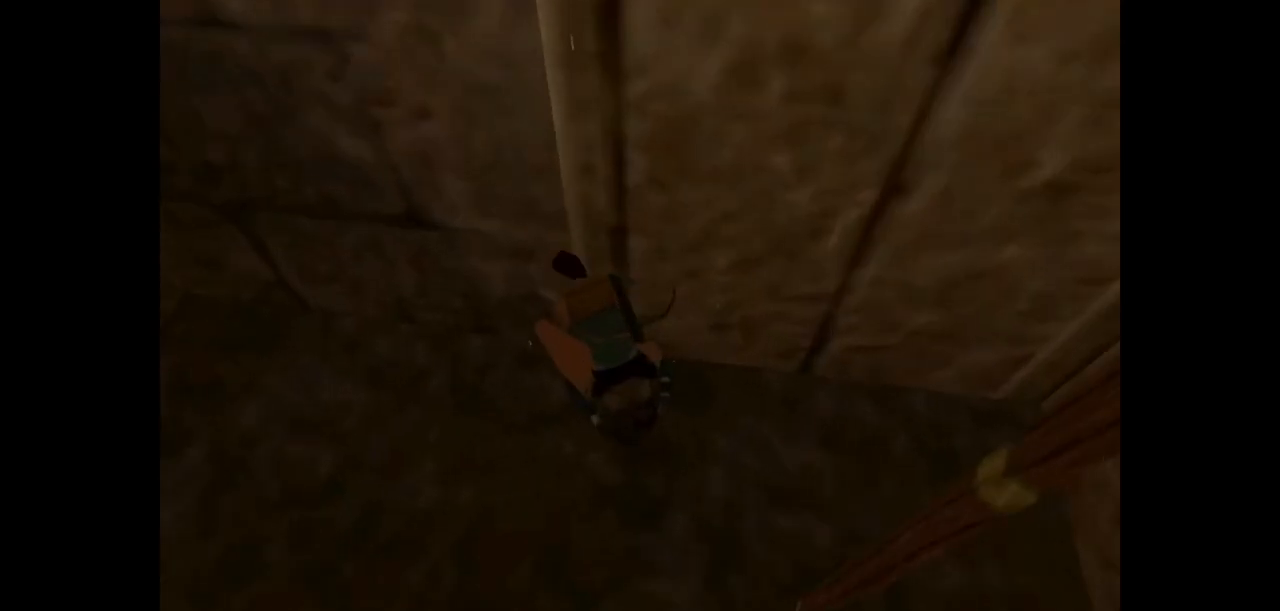
{"keys": ["up"], "events": [[400, "left", "up"]]}
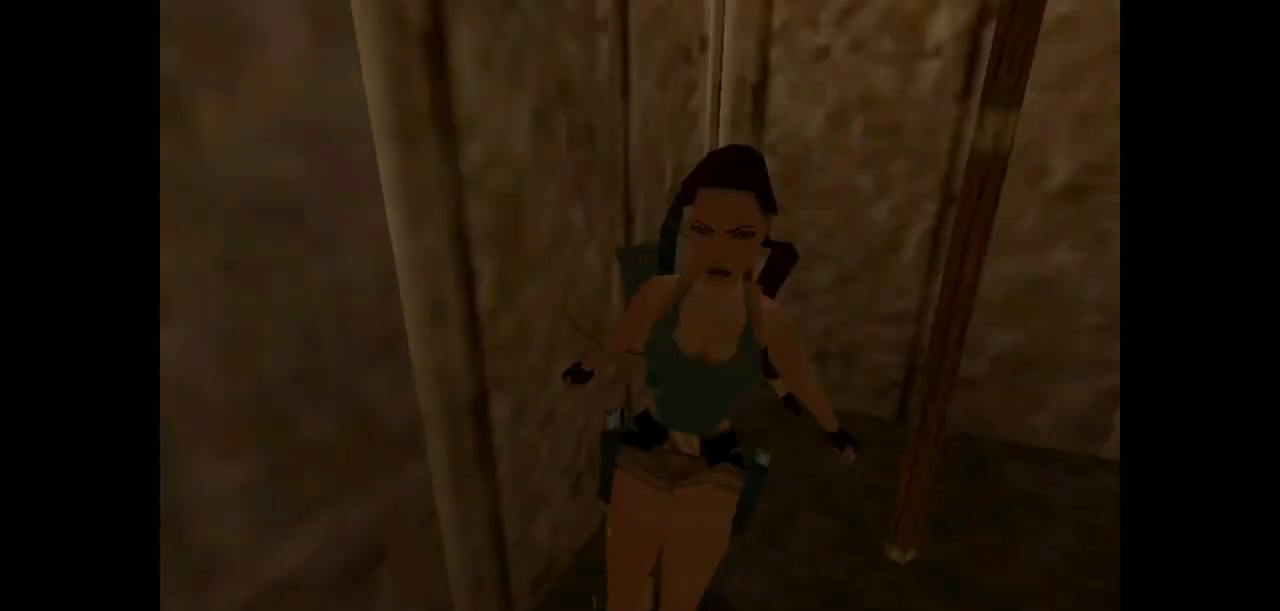
{"keys": ["up"], "events": []}
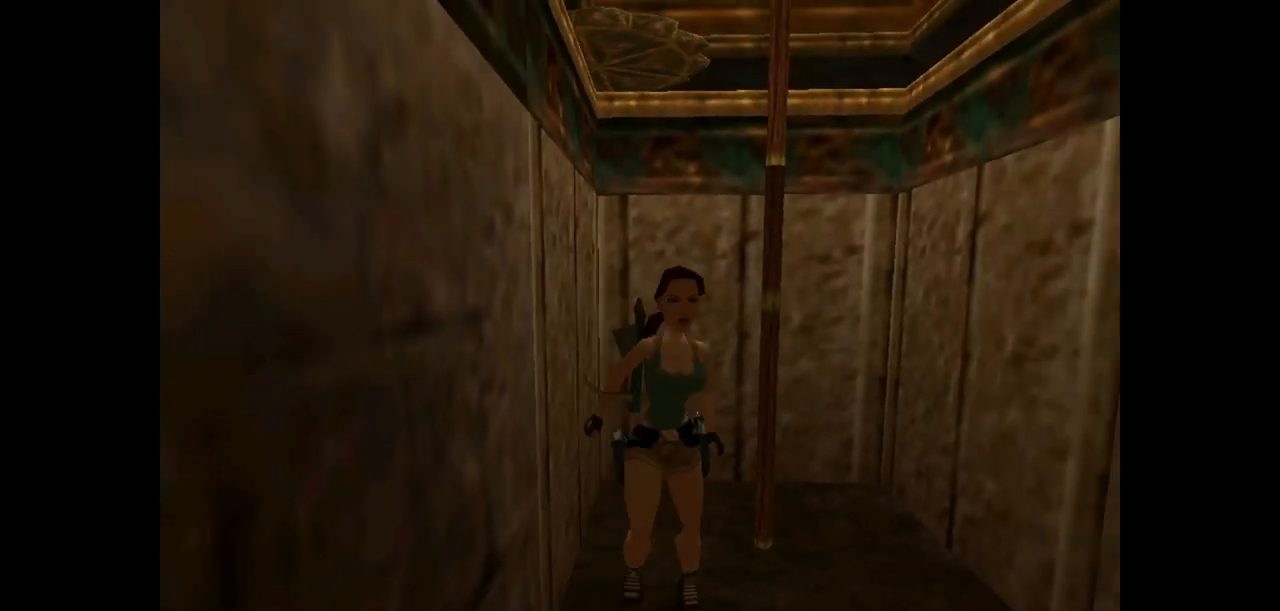
{"keys": ["right", "up"], "events": [[17, "right", "down"], [317, "right", "up"], [483, "right", "down"]]}
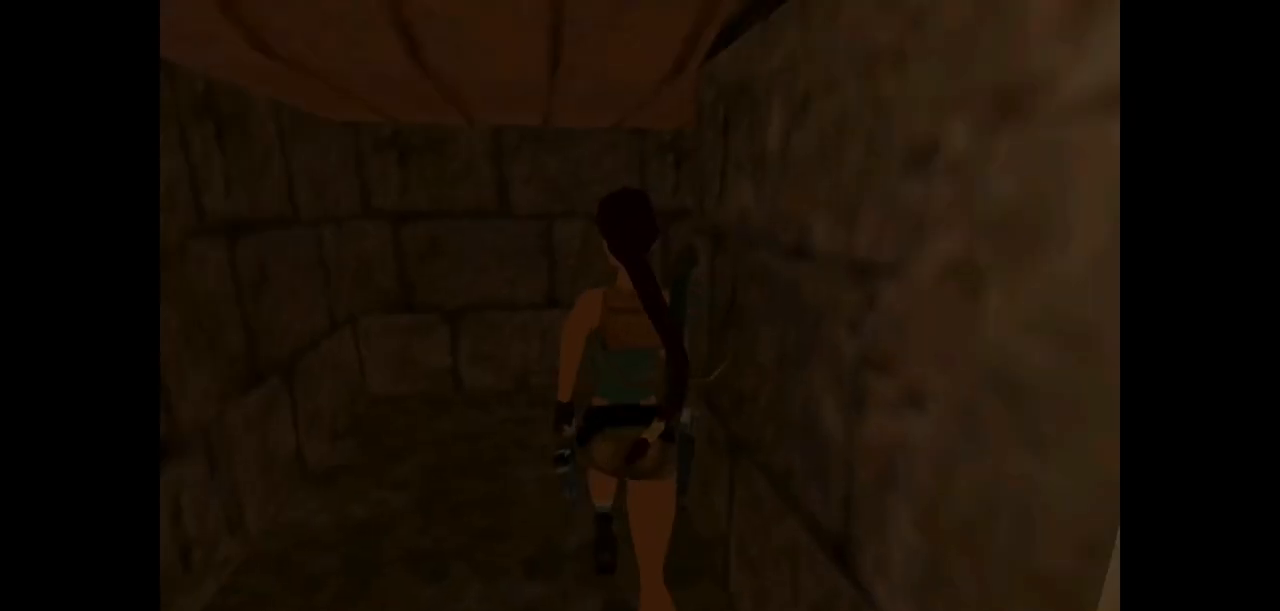
{"keys": ["right", "up"], "events": [[233, "right", "up"], [300, "right", "down"]]}
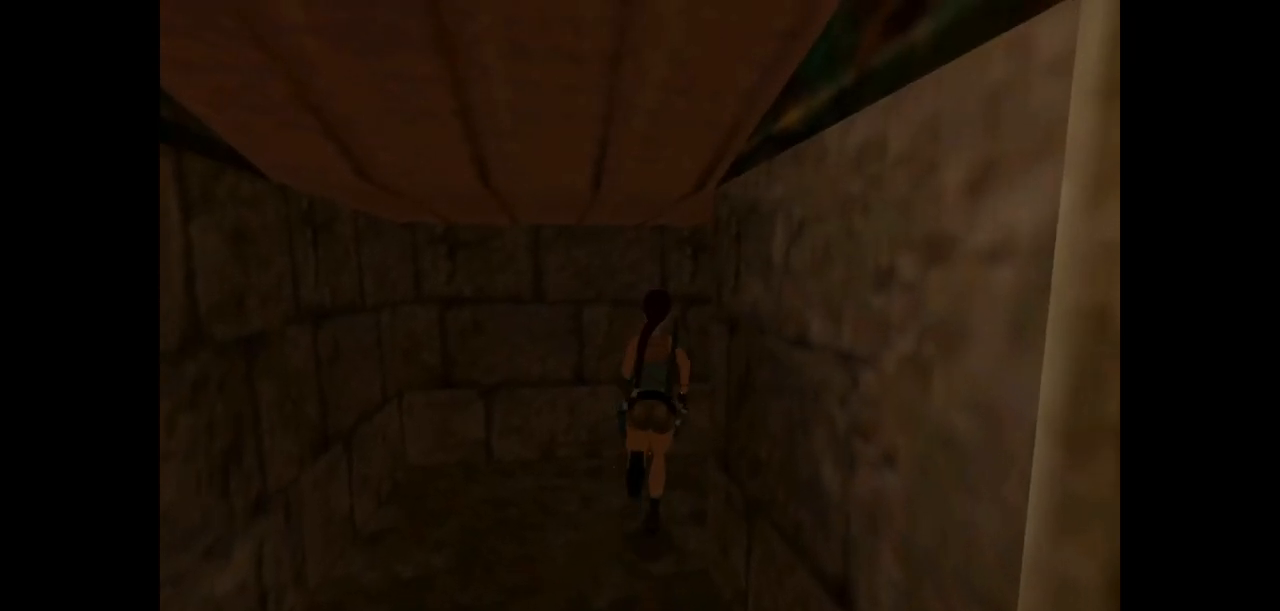
{"keys": ["right", "up"], "events": []}
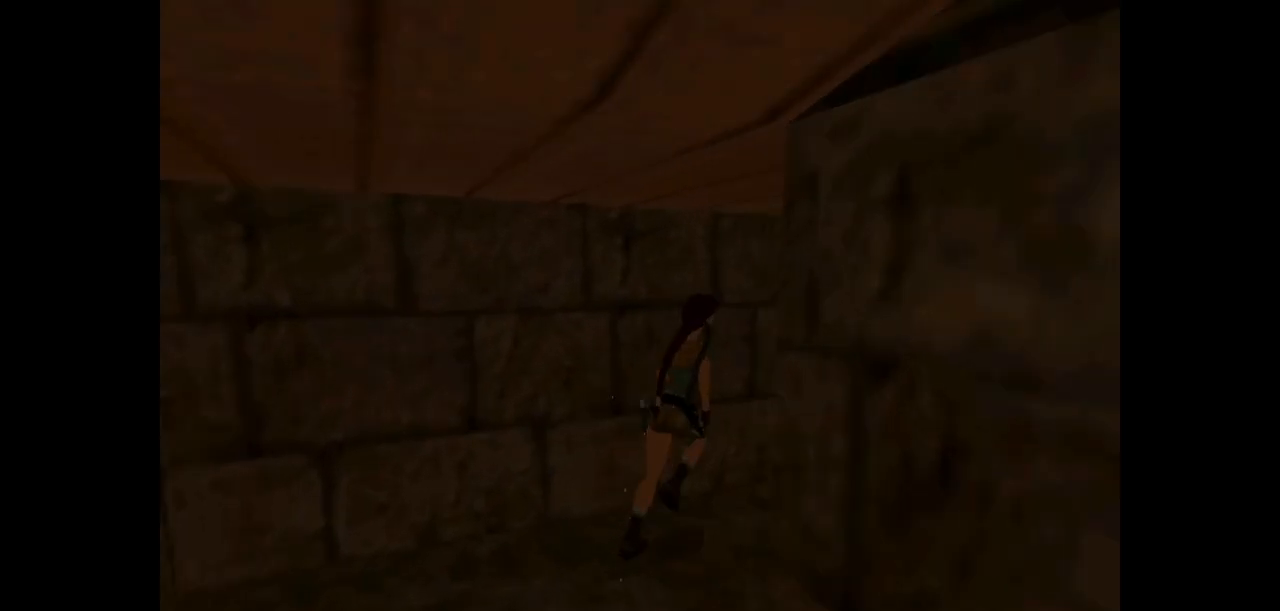
{"keys": ["jump", "left", "up"], "events": [[183, "jump", "down"], [217, "right", "up"], [417, "left", "down"]]}
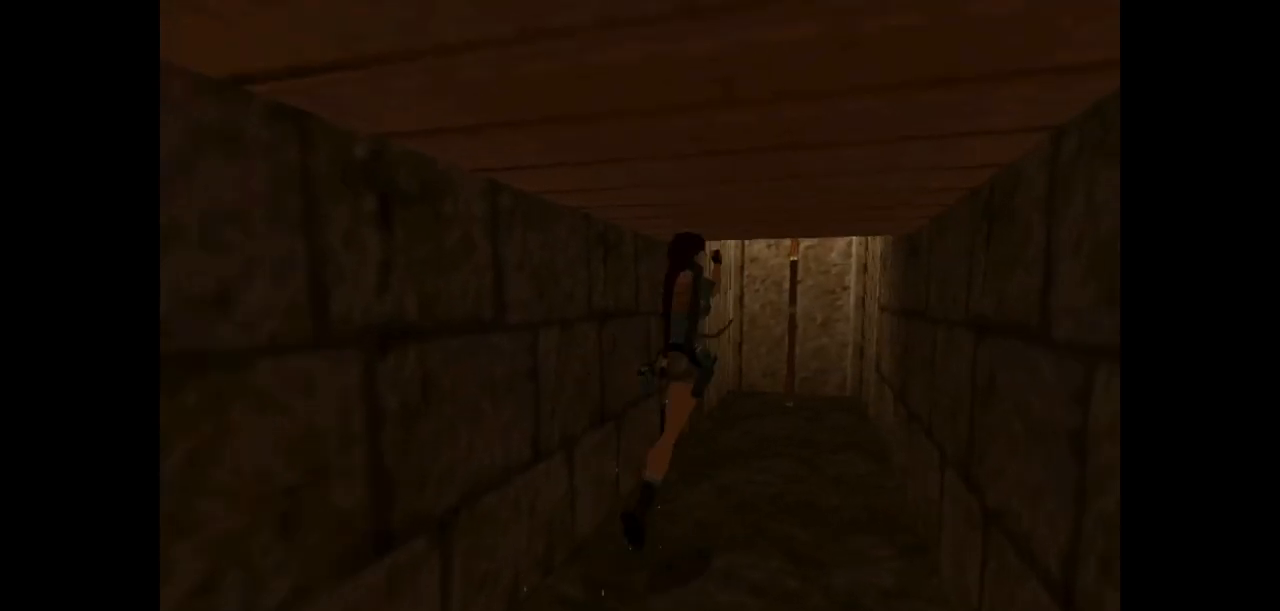
{"keys": ["right", "up"], "events": [[83, "jump", "up"], [400, "left", "up"], [500, "right", "down"]]}
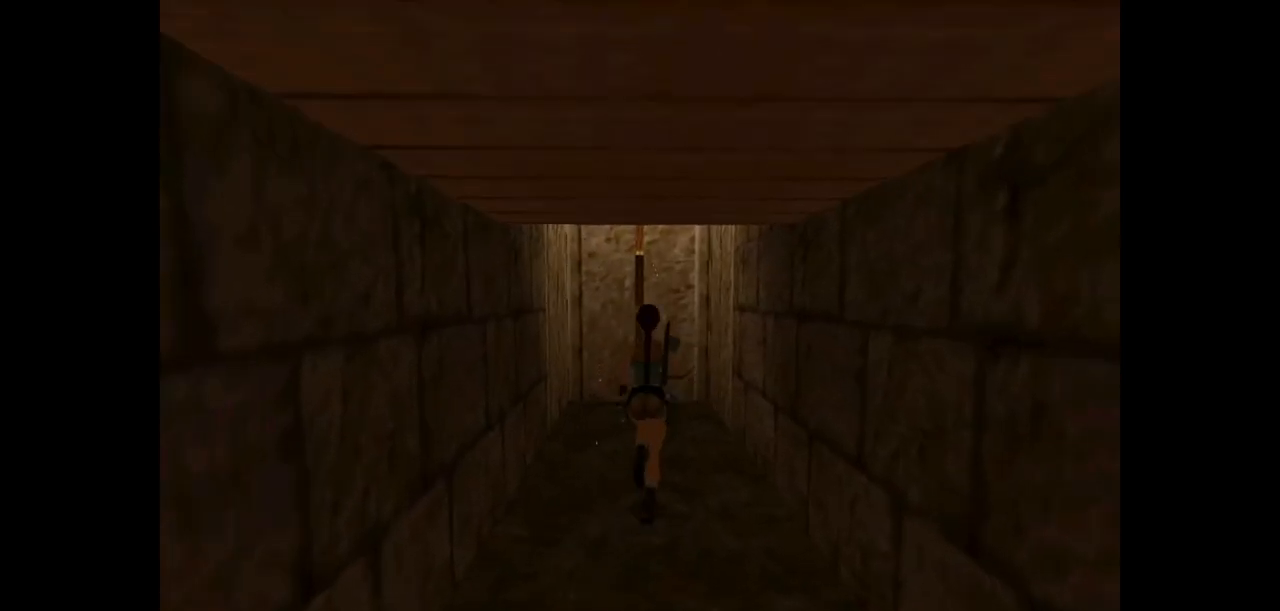
{"keys": ["up"], "events": [[300, "right", "up"]]}
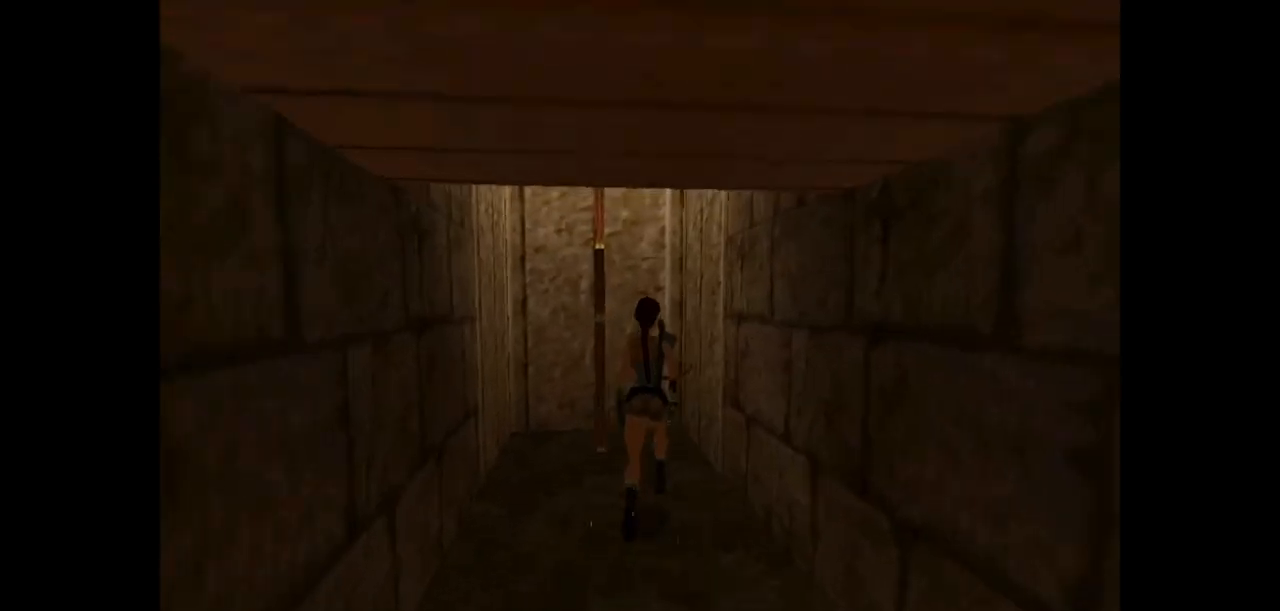
{"keys": ["left", "up"], "events": [[167, "left", "down"]]}
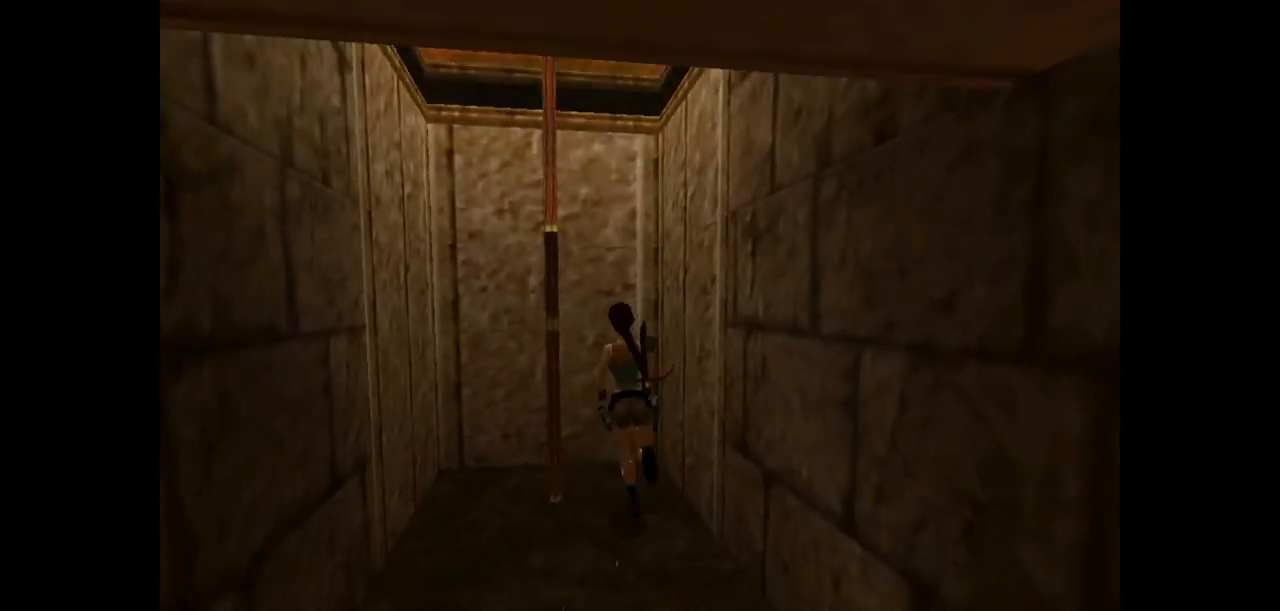
{"keys": ["left"], "events": [[83, "up", "up"]]}
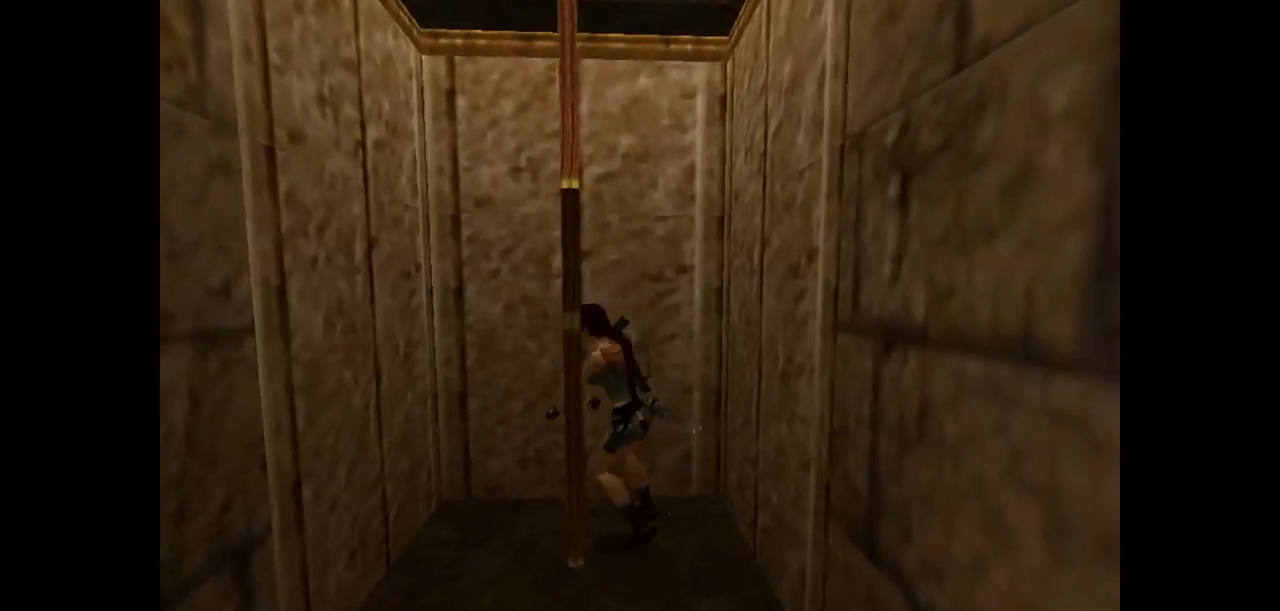
{"keys": [], "events": [[500, "left", "up"]]}
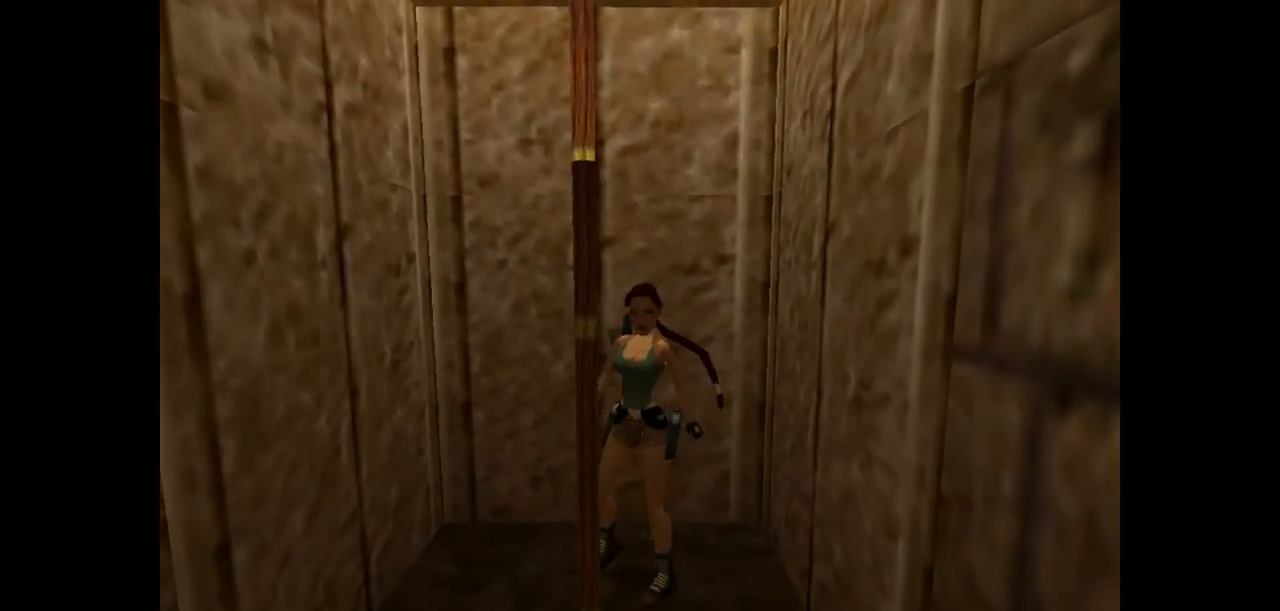
{"keys": ["walk"], "events": [[200, "walk", "down"]]}
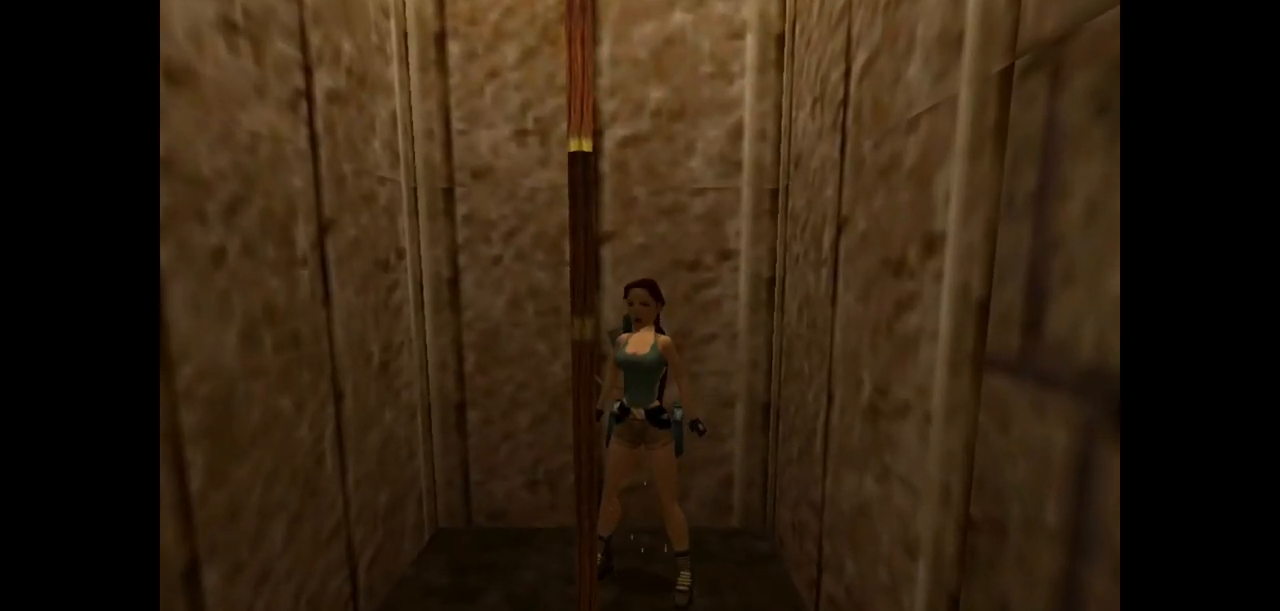
{"keys": [], "events": [[317, "walk", "up"]]}
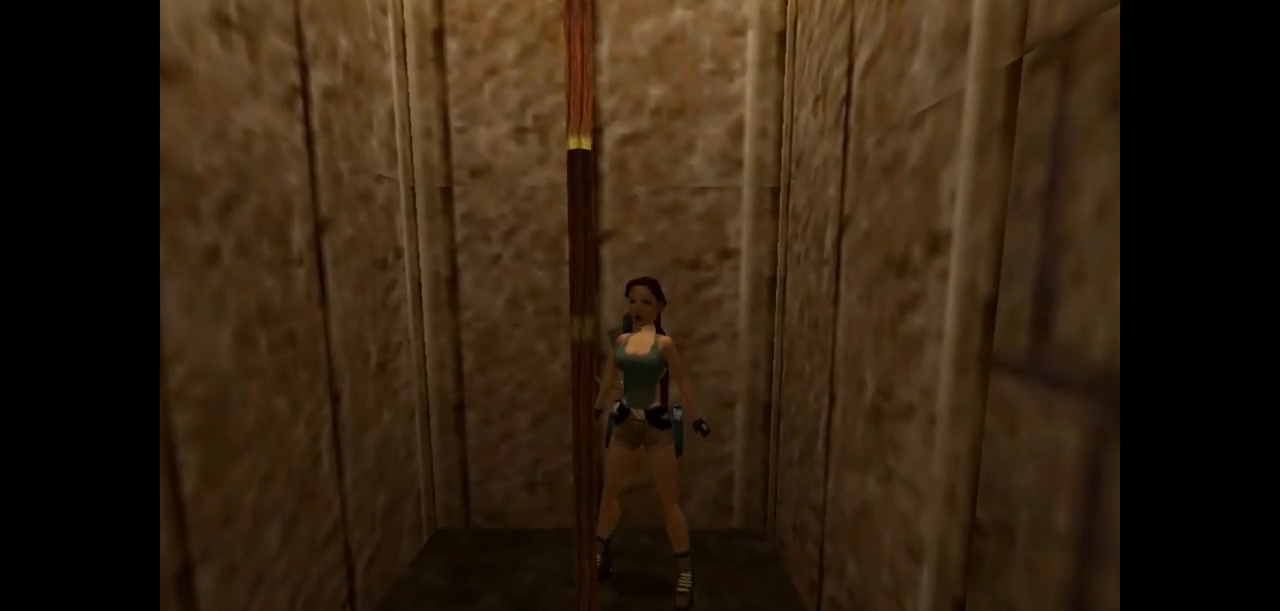
{"keys": ["up", "walk"], "events": [[300, "walk", "down"], [400, "up", "down"]]}
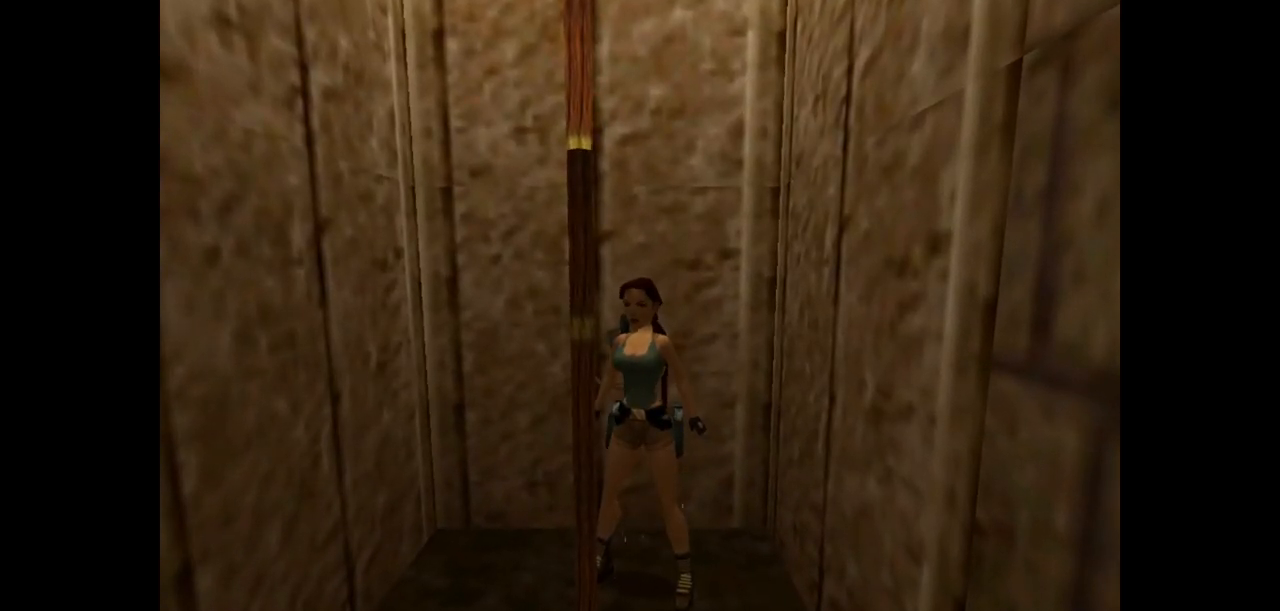
{"keys": ["walk"], "events": [[167, "right", "down"], [333, "right", "up"], [367, "up", "up"]]}
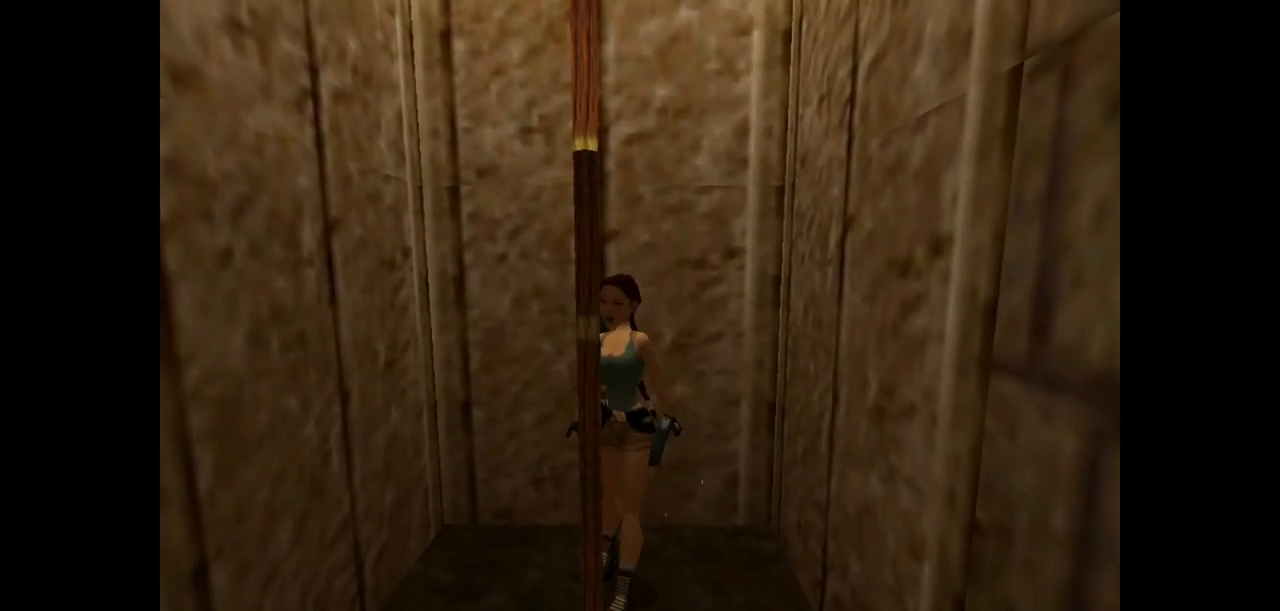
{"keys": [], "events": [[33, "walk", "up"], [217, "right", "down"], [417, "right", "up"]]}
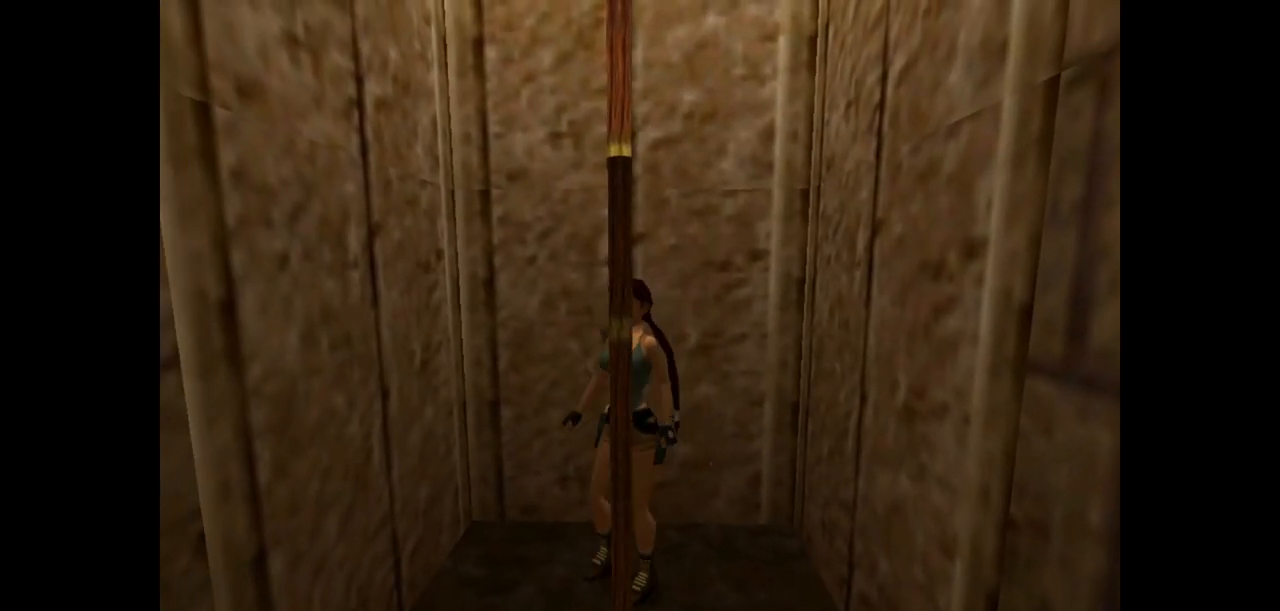
{"keys": ["action"], "events": [[417, "action", "down"]]}
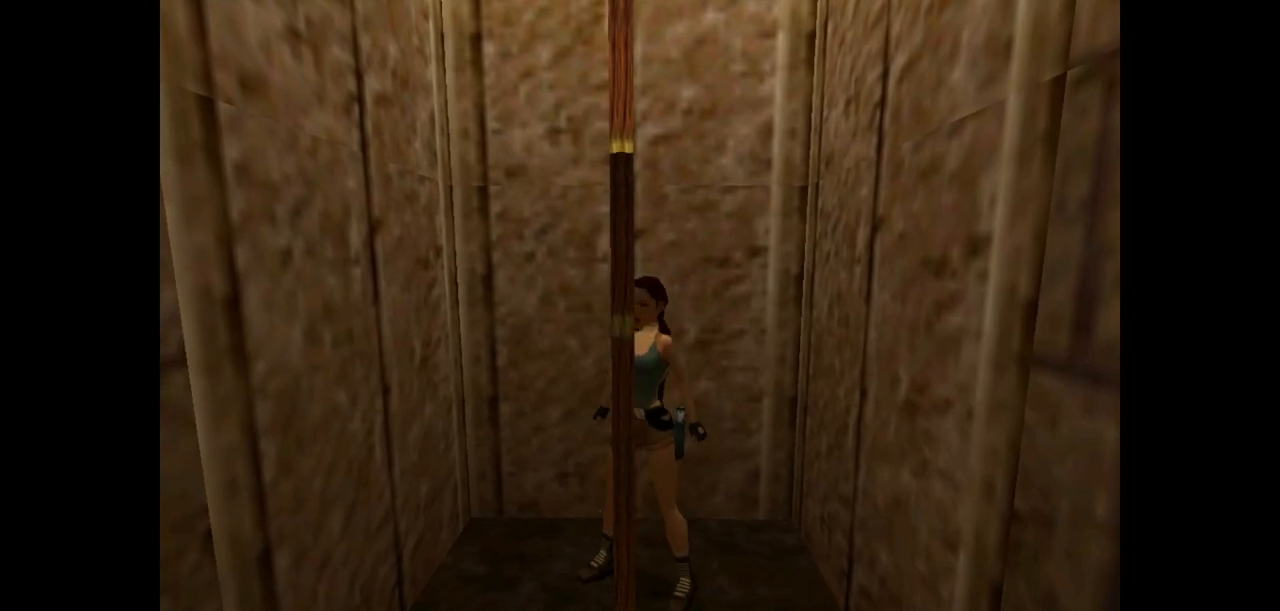
{"keys": ["action"], "events": []}
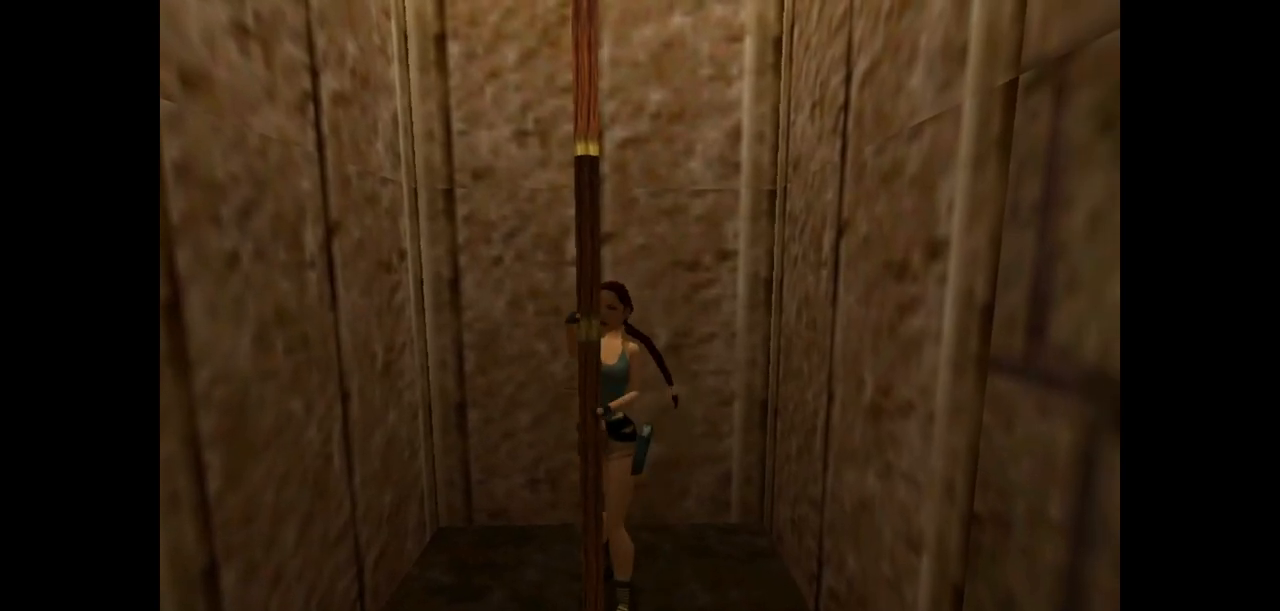
{"keys": ["action"], "events": []}
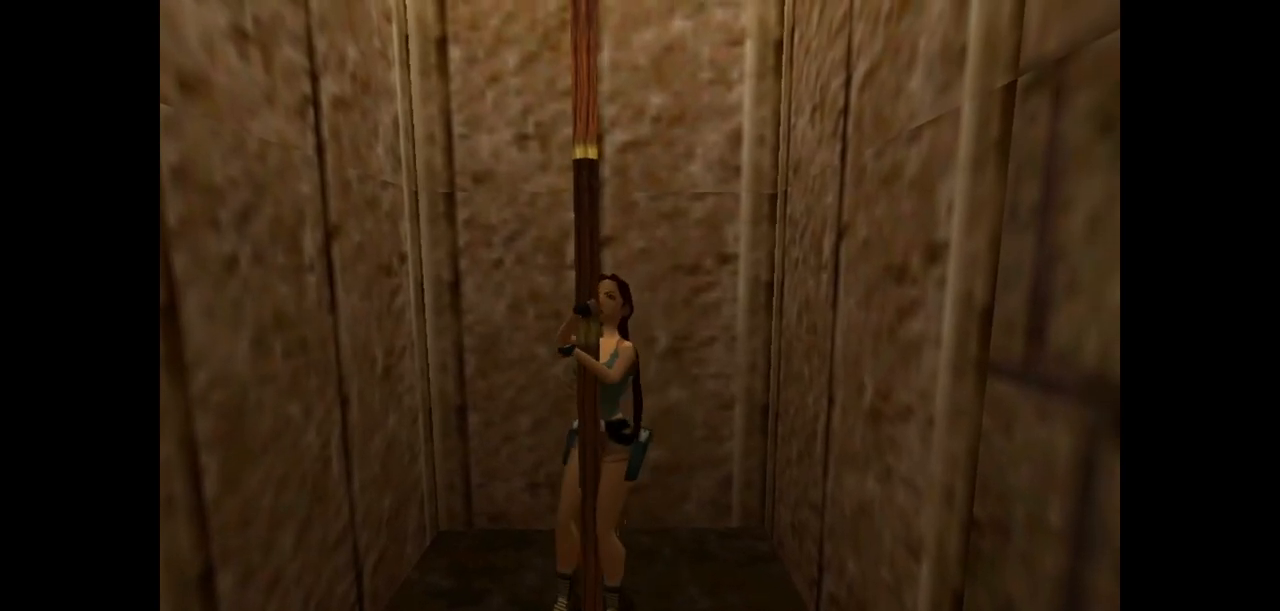
{"keys": ["action"], "events": []}
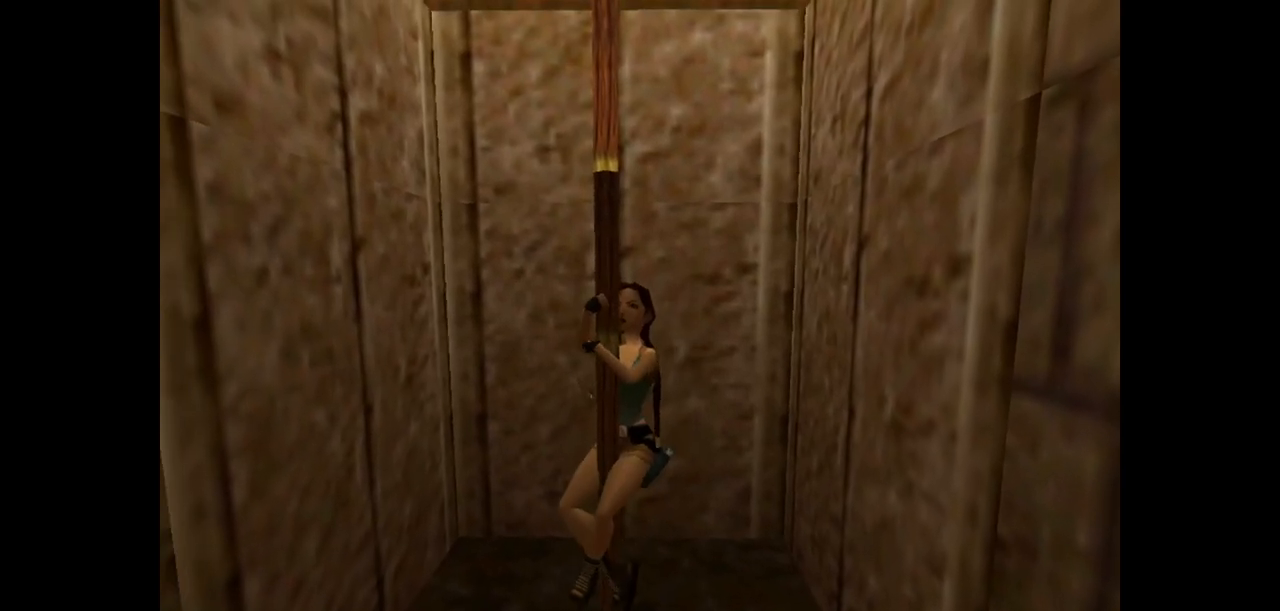
{"keys": ["action", "up"], "events": [[500, "up", "down"]]}
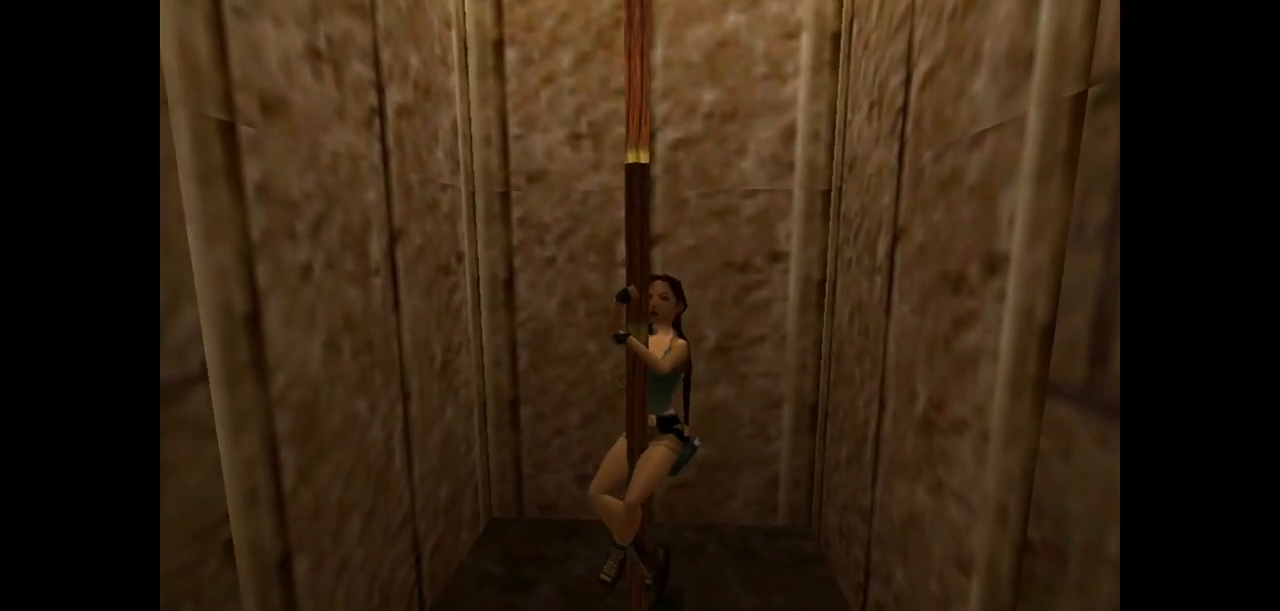
{"keys": ["action", "up"], "events": []}